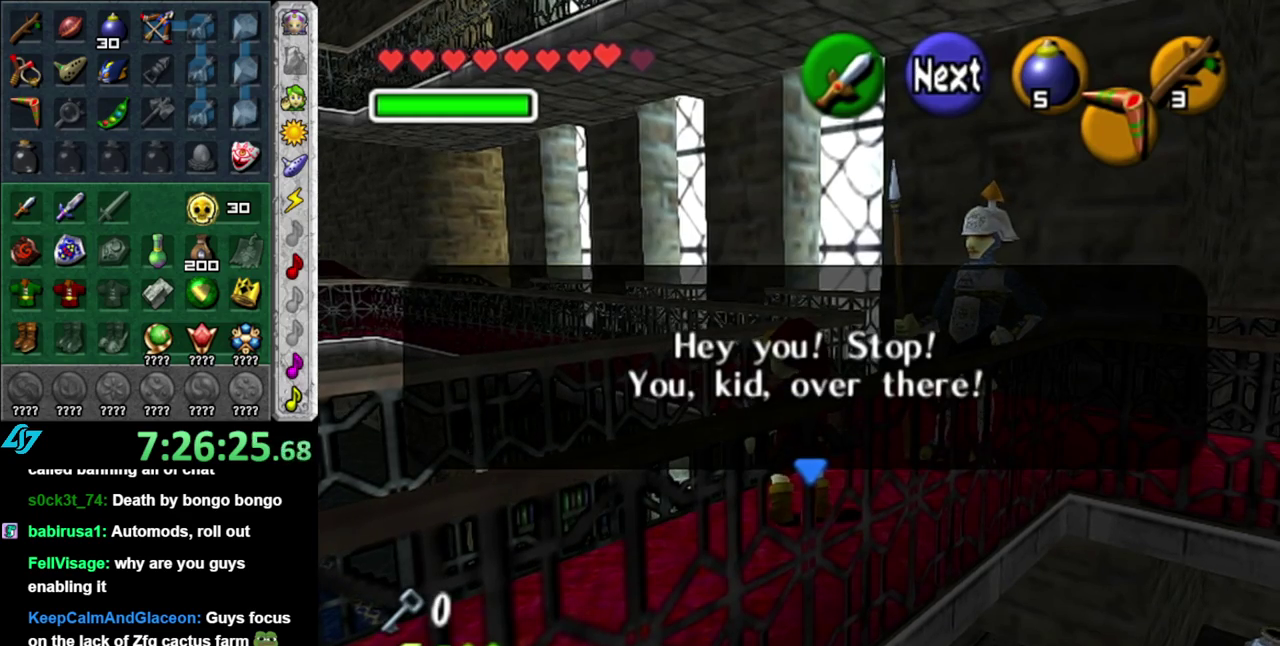
Gameplay with a controller (Nintendo layout); each line is a JSON object with the inputs held at the frame after it. "events" lists button and stick changes between this image and that frame as [ms after this image, input, new state], when the widget could be followed in between. This overlay highlights the sticks when they move; stick clicks (L3 R3) are not distinguishable. Not read: L3 R2 R3 Y other_buttons.
{"buttons": ["A", "B"], "left_stick": "center", "right_stick": "center", "events": [[17, "A", "up"], [17, "B", "up"], [117, "A", "down"], [117, "B", "down"], [183, "A", "up"], [183, "B", "up"], [267, "A", "down"], [300, "B", "down"], [367, "A", "up"], [367, "B", "up"], [467, "A", "down"], [467, "B", "down"]]}
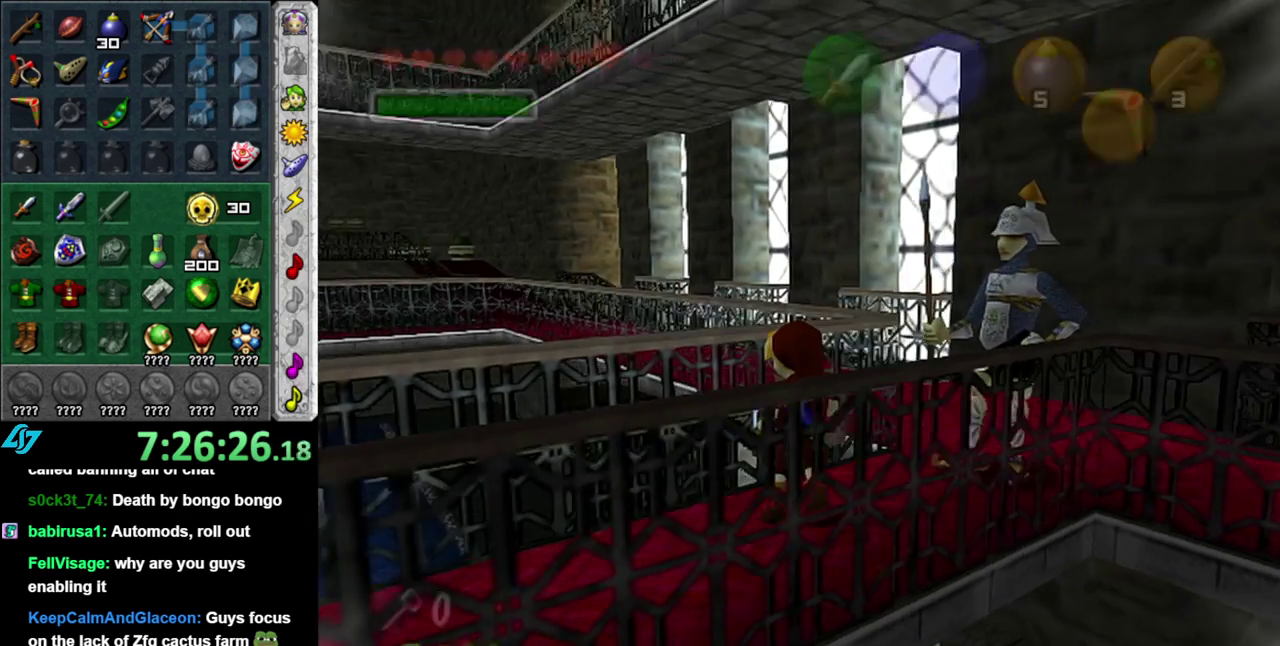
{"buttons": [], "left_stick": "center", "right_stick": "center", "events": [[17, "A", "up"], [17, "B", "up"], [117, "A", "down"], [117, "B", "down"], [200, "A", "up"], [200, "B", "up"]]}
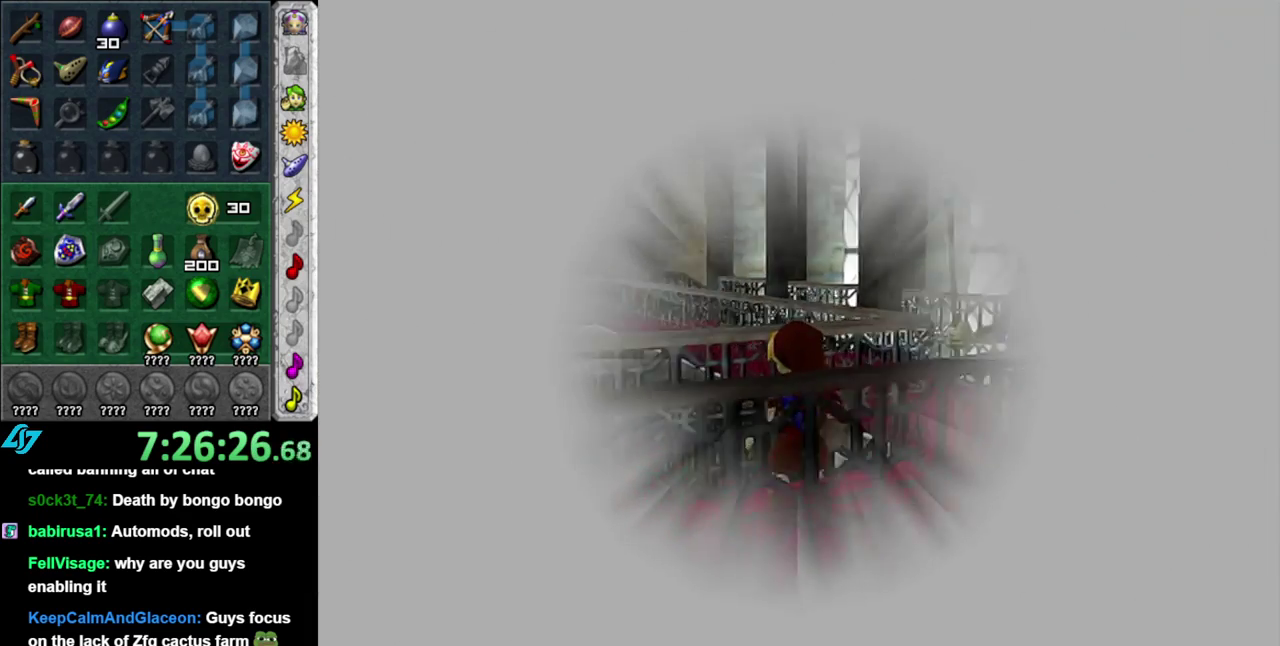
{"buttons": [], "left_stick": "up", "right_stick": "center", "events": [[233, "left_stick", "up"]]}
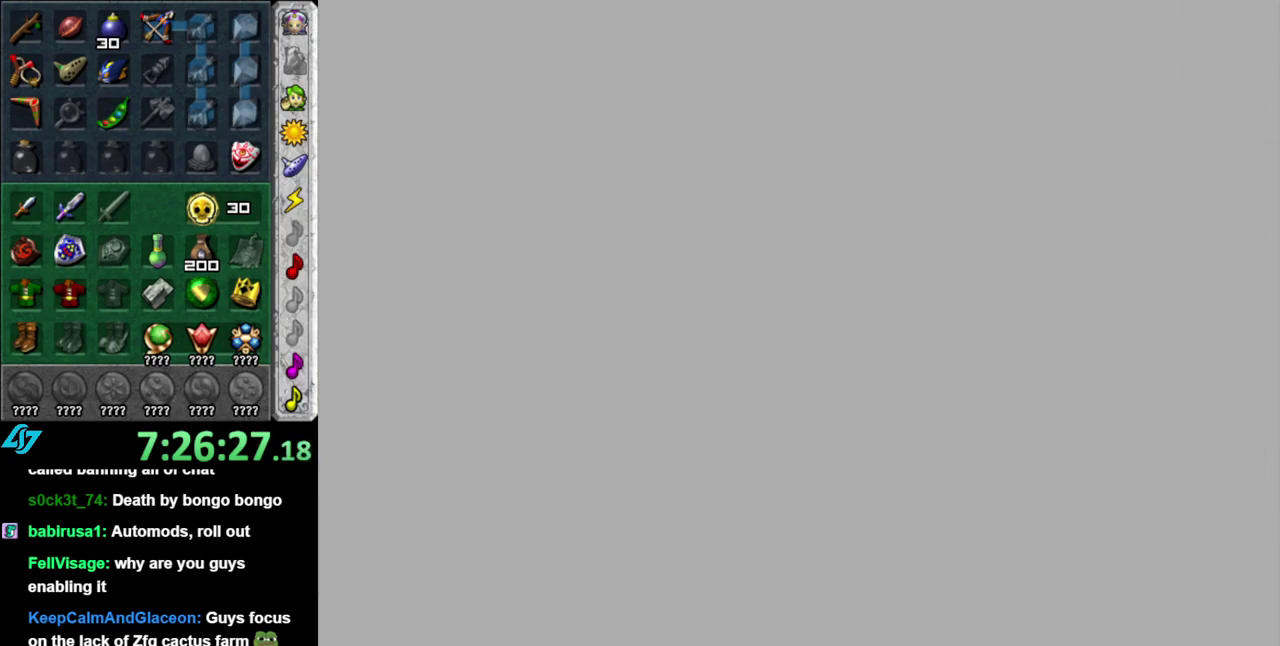
{"buttons": [], "left_stick": "up", "right_stick": "center", "events": []}
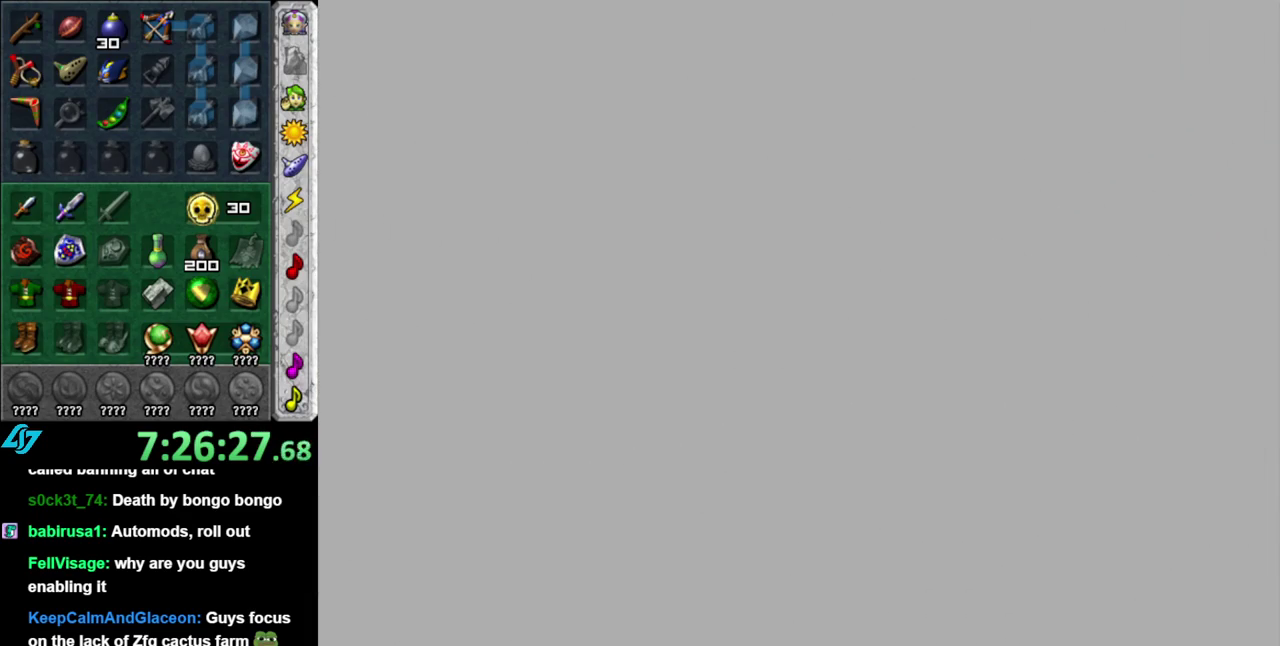
{"buttons": [], "left_stick": "up", "right_stick": "center", "events": []}
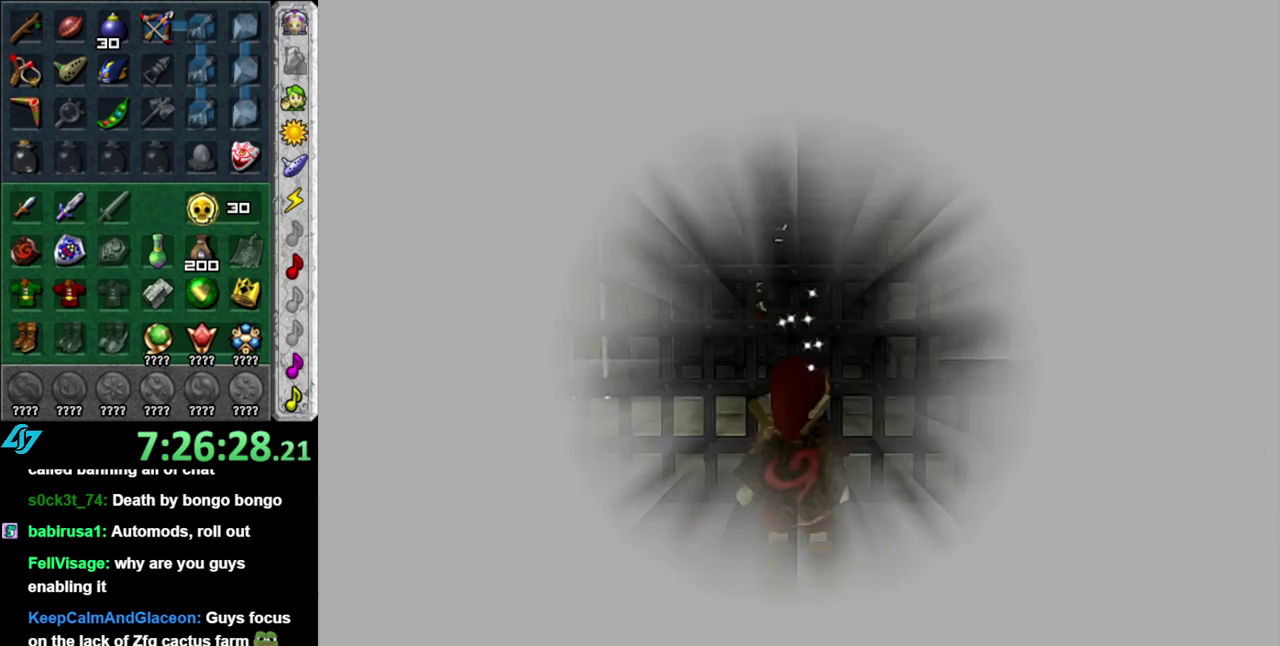
{"buttons": [], "left_stick": "up", "right_stick": "center", "events": []}
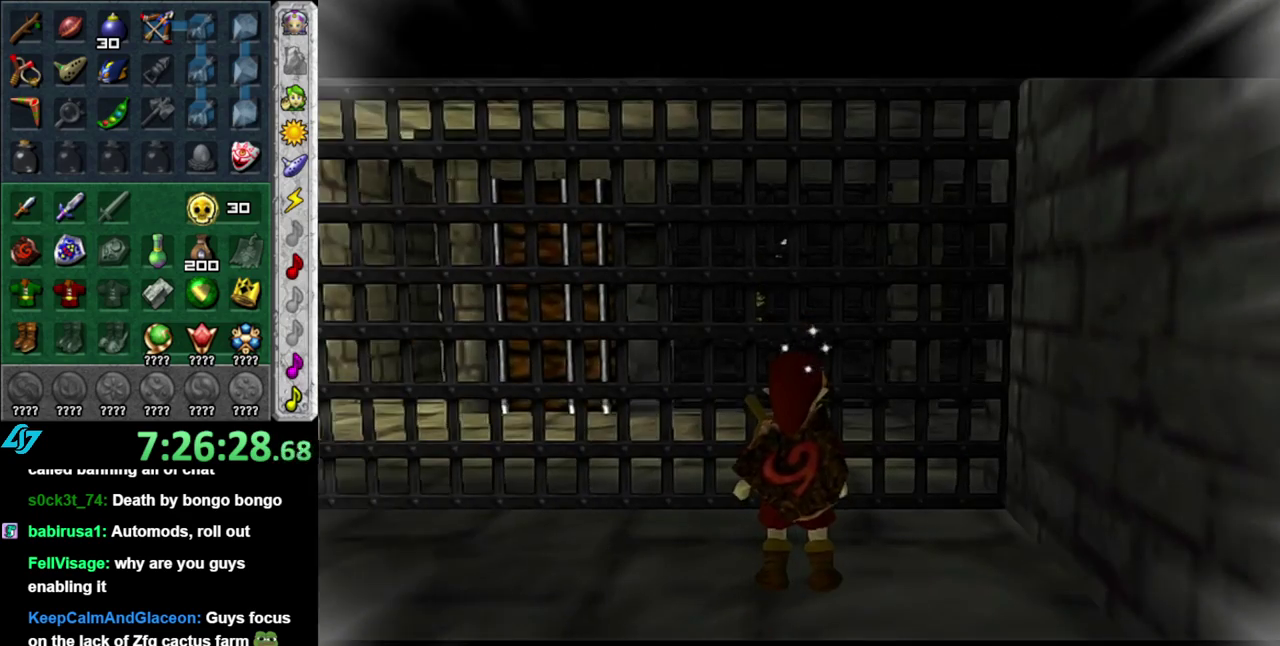
{"buttons": [], "left_stick": "up-left", "right_stick": "center", "events": [[17, "left_stick", "up-left"], [150, "left_stick", "left"], [300, "A", "down"], [333, "left_stick", "up-left"], [483, "A", "up"]]}
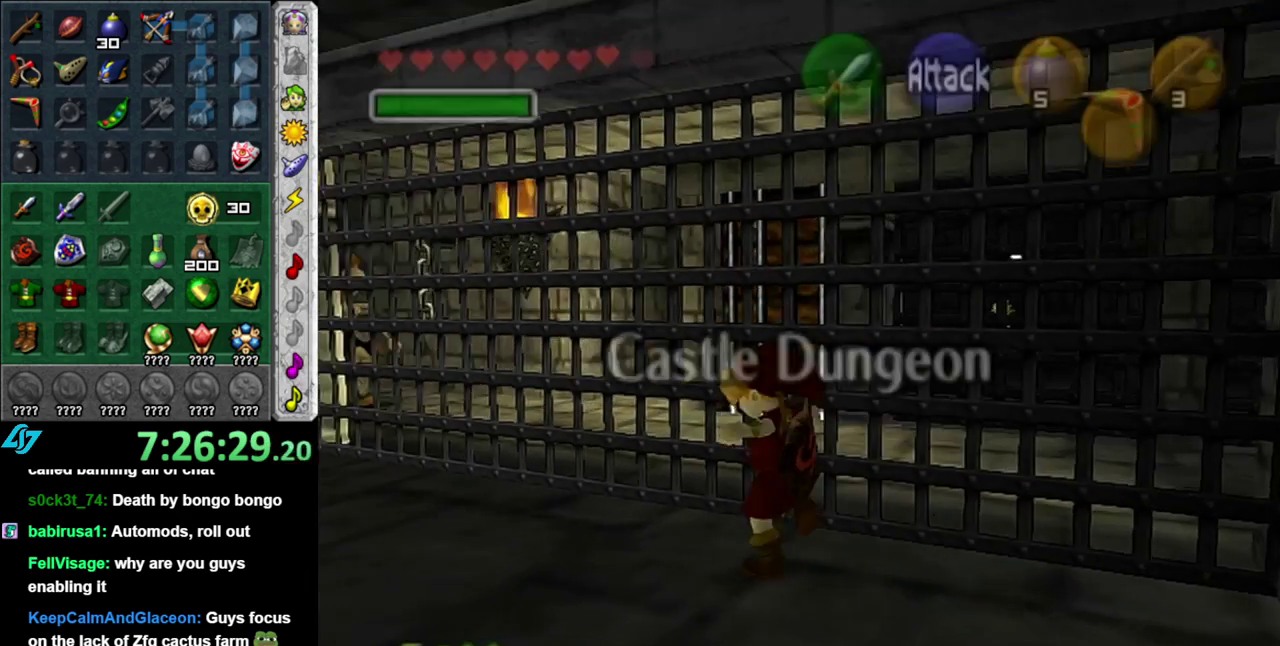
{"buttons": [], "left_stick": "up-left", "right_stick": "center", "events": []}
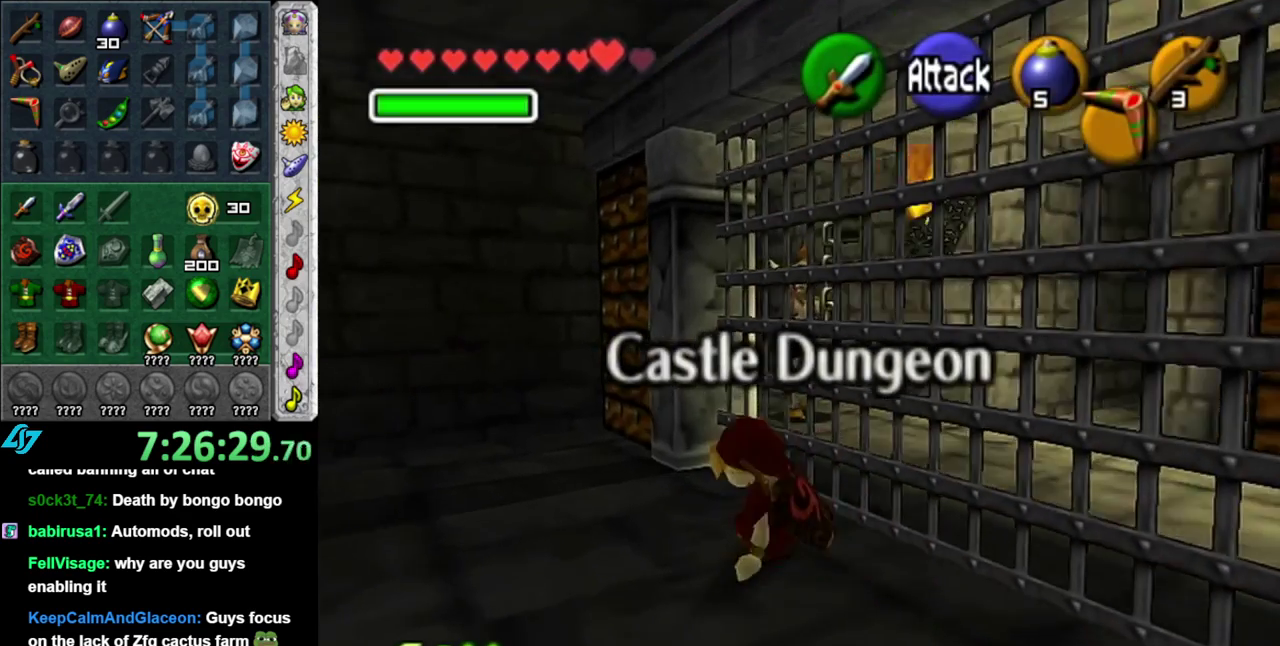
{"buttons": [], "left_stick": "up-right", "right_stick": "center", "events": [[267, "left_stick", "up"], [450, "left_stick", "up-right"]]}
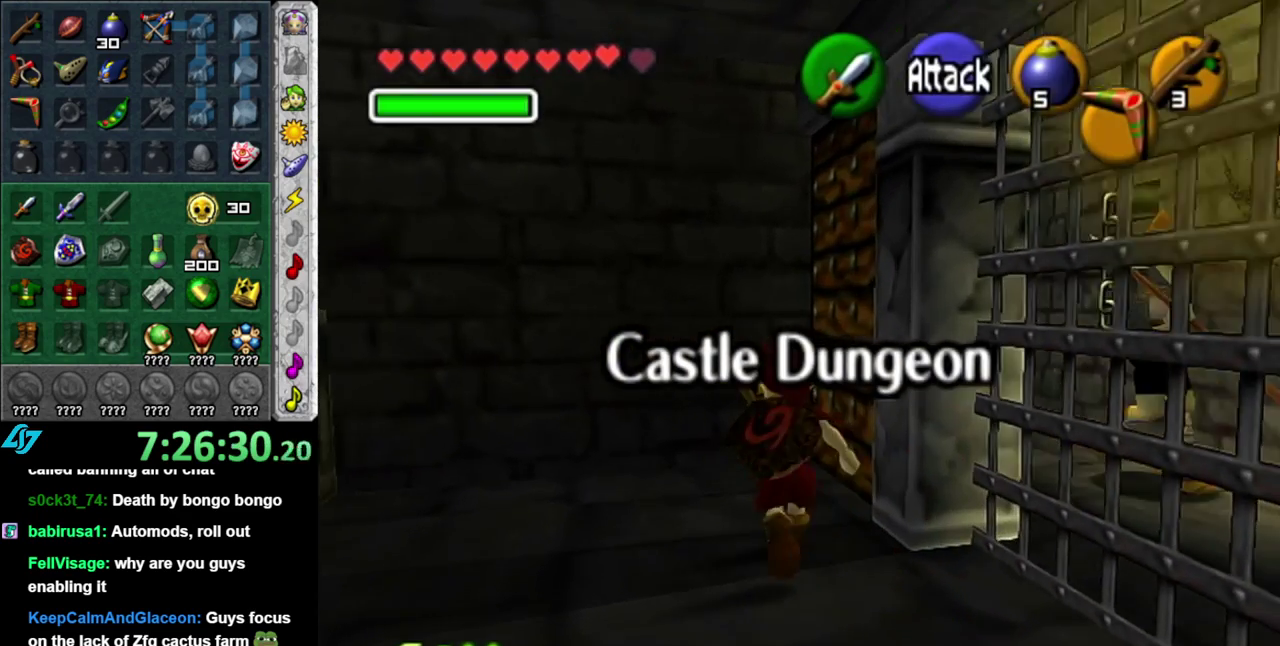
{"buttons": ["A"], "left_stick": "center", "right_stick": "center", "events": [[150, "A", "down"], [233, "left_stick", "center"], [267, "A", "up"], [367, "A", "down"], [433, "A", "up"], [483, "A", "down"]]}
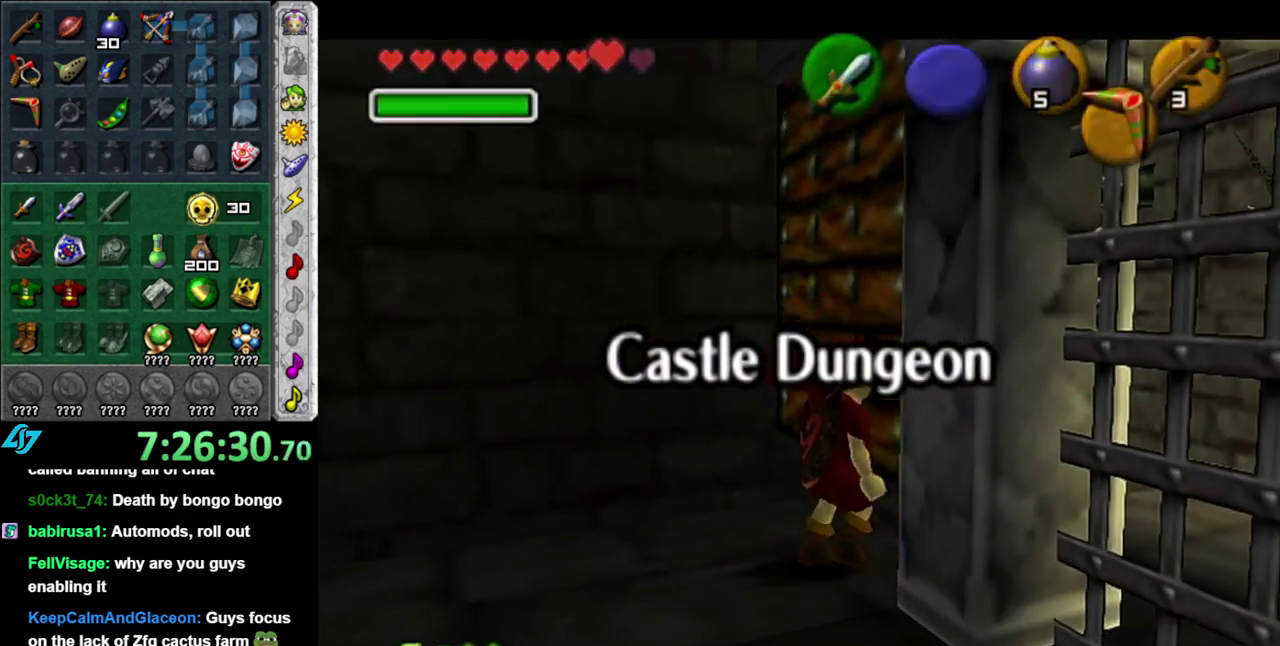
{"buttons": [], "left_stick": "up", "right_stick": "center", "events": [[83, "A", "up"], [150, "A", "down"], [267, "A", "up"], [367, "left_stick", "up"]]}
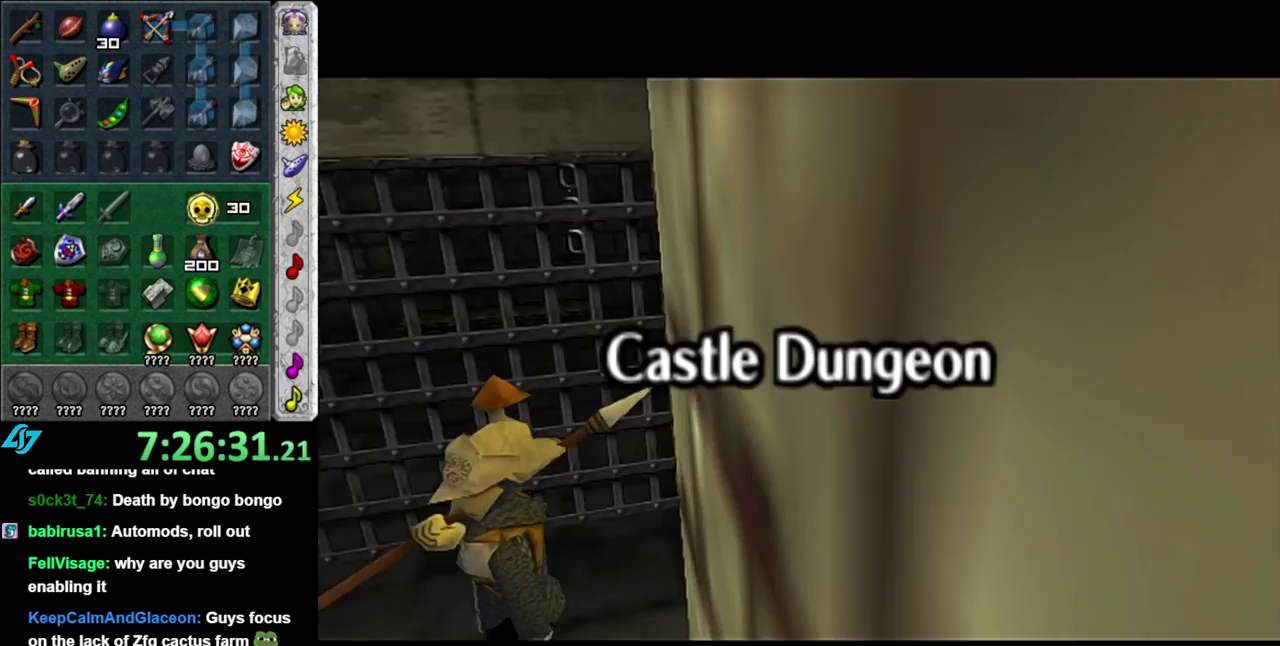
{"buttons": [], "left_stick": "up-left", "right_stick": "center", "events": [[267, "left_stick", "up-left"]]}
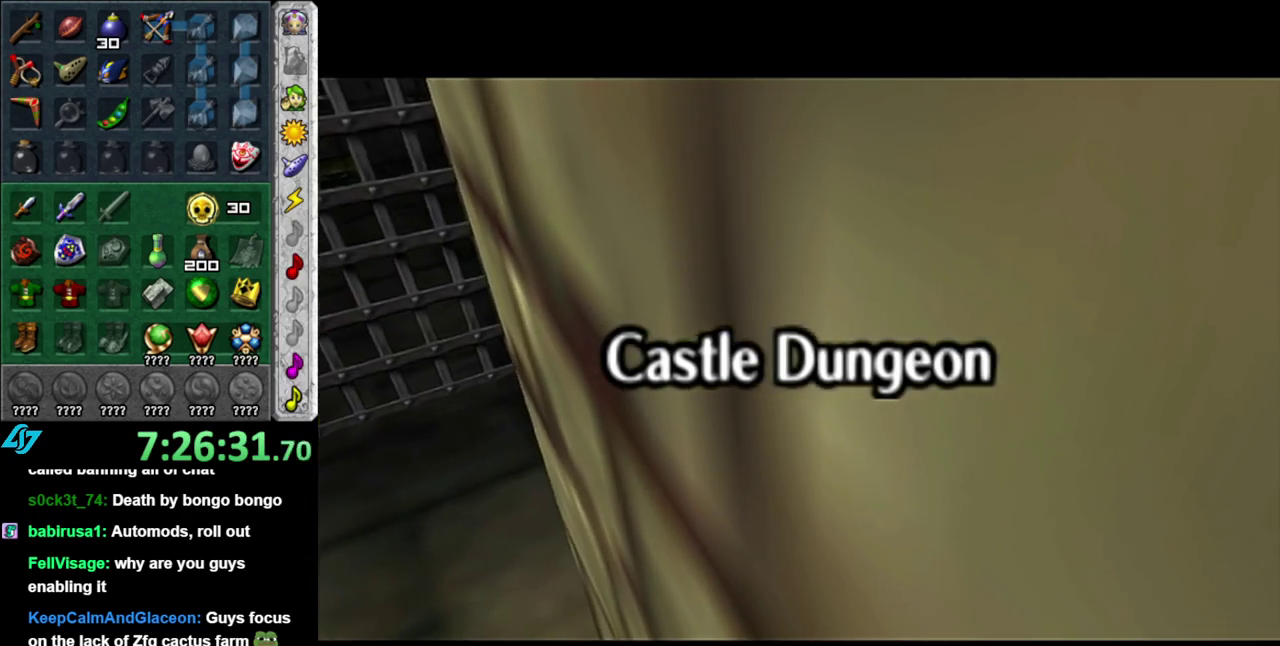
{"buttons": [], "left_stick": "left", "right_stick": "center", "events": [[233, "left_stick", "left"]]}
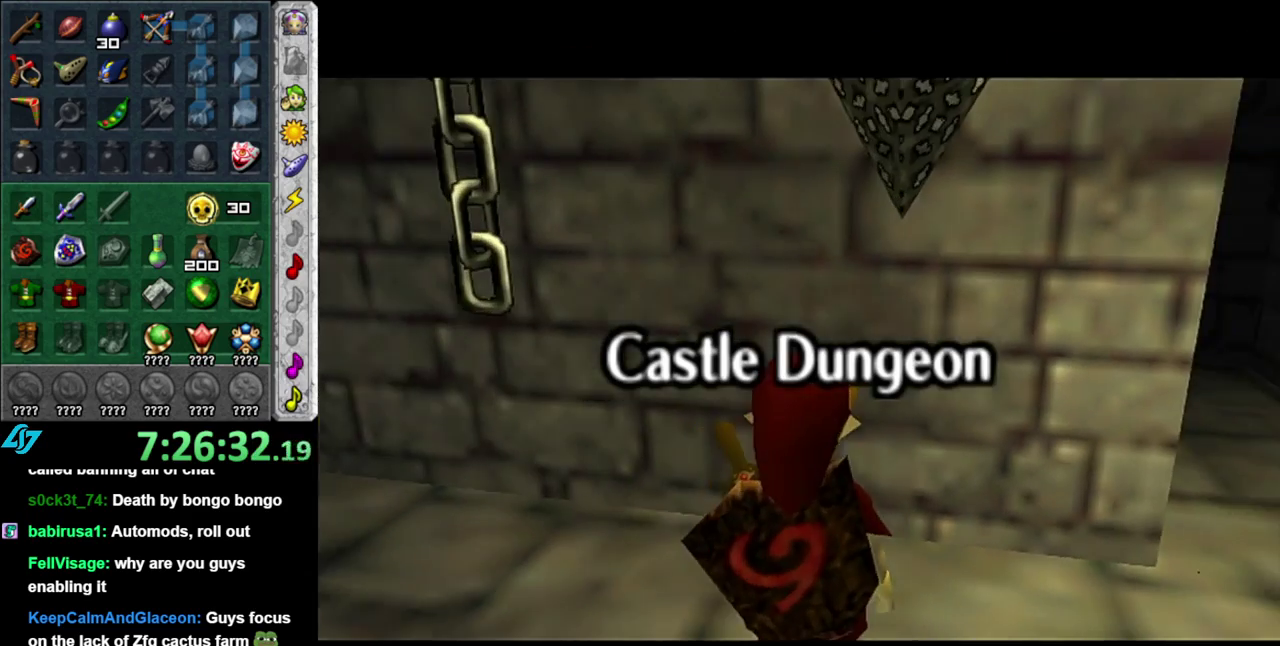
{"buttons": [], "left_stick": "up", "right_stick": "center", "events": [[150, "A", "down"], [233, "L1", "down"], [233, "left_stick", "up-left"], [333, "A", "up"], [367, "left_stick", "up"], [483, "L1", "up"]]}
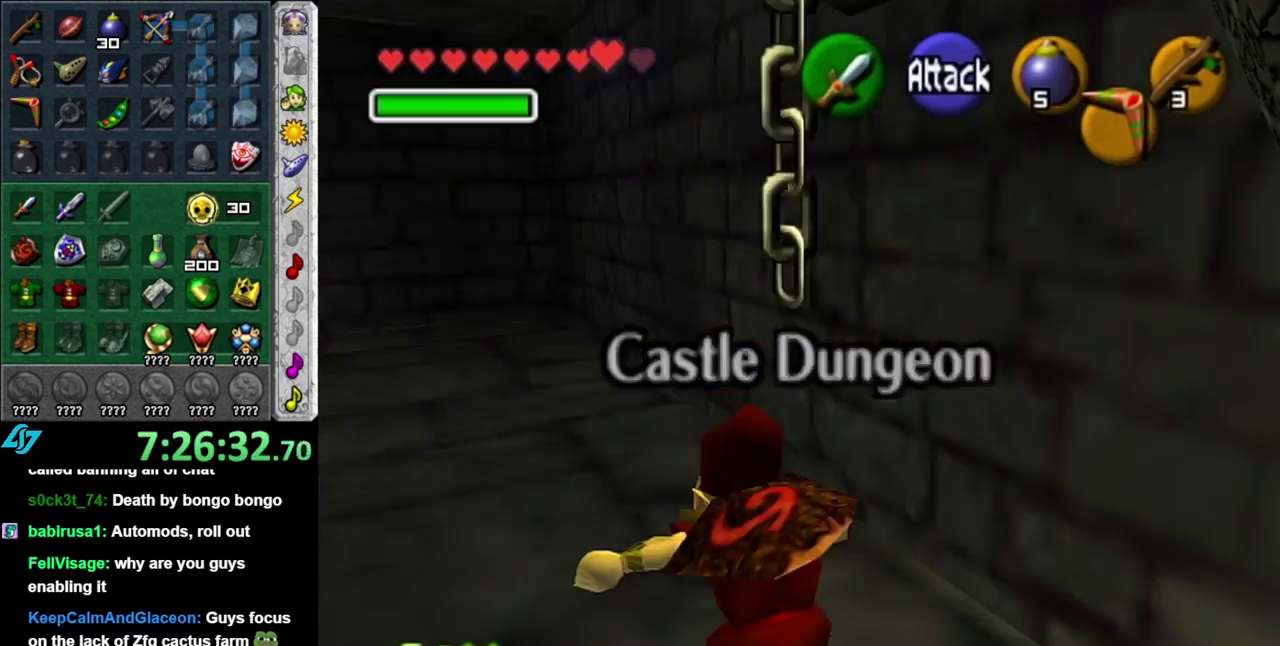
{"buttons": ["A"], "left_stick": "up", "right_stick": "center", "events": [[483, "A", "down"]]}
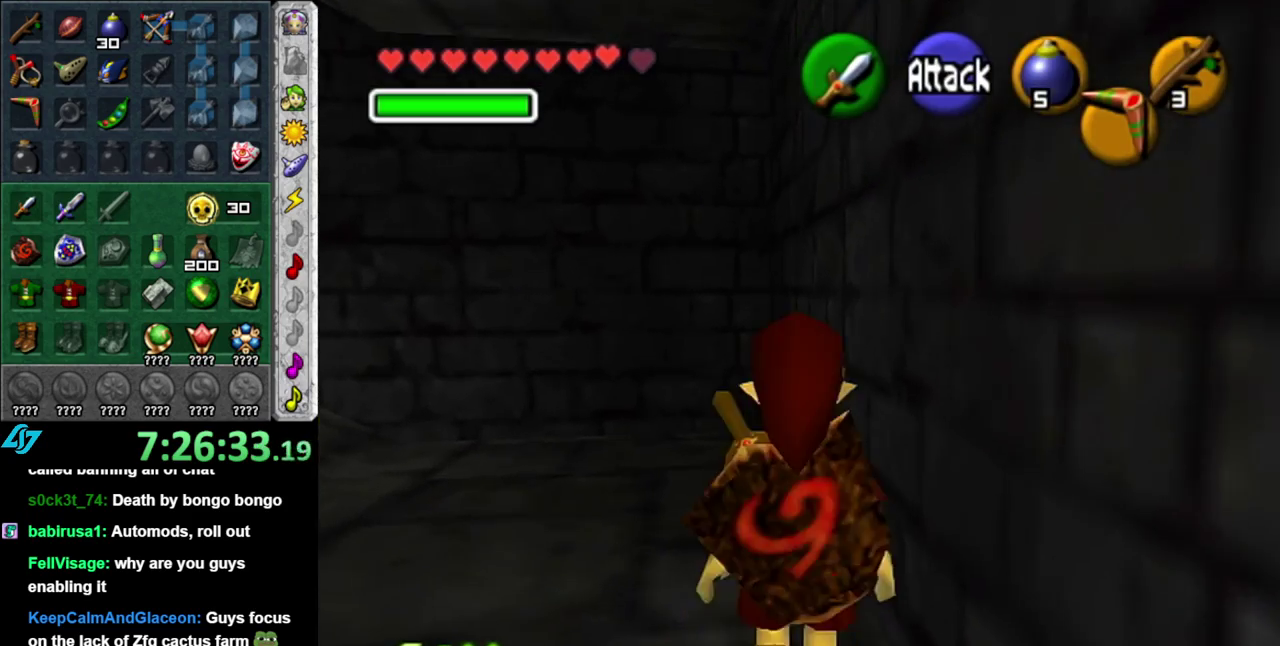
{"buttons": [], "left_stick": "down", "right_stick": "center", "events": [[50, "A", "up"], [233, "left_stick", "center"], [367, "left_stick", "down"]]}
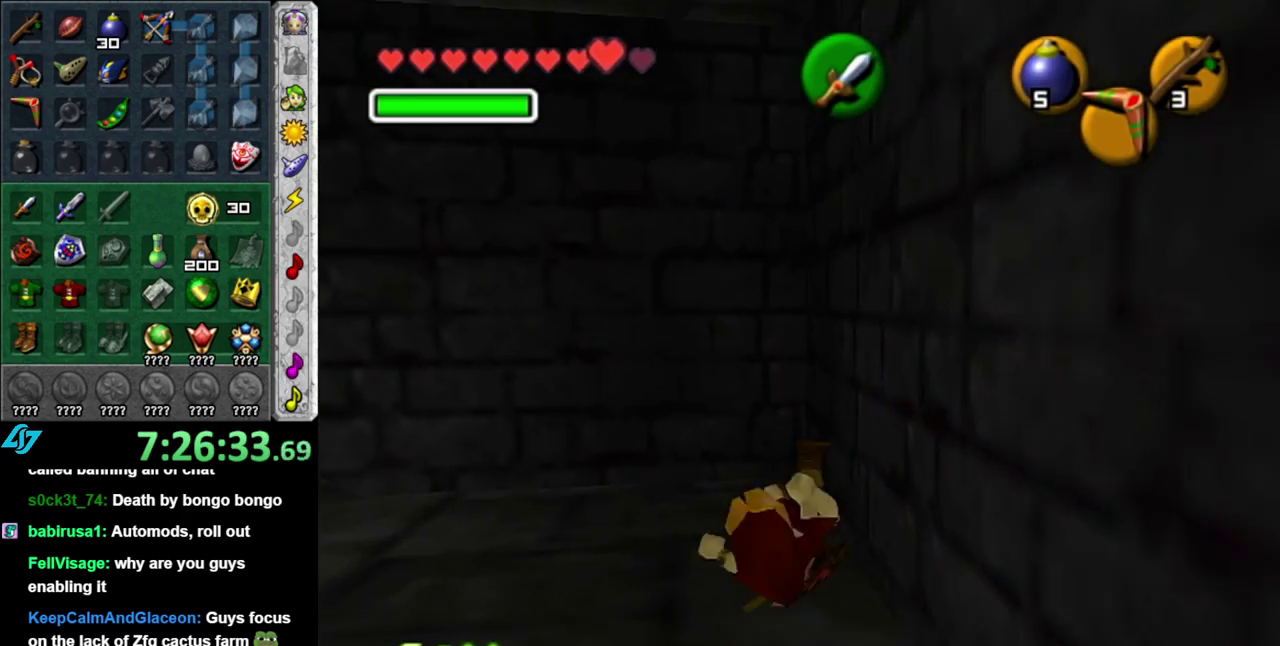
{"buttons": ["L1"], "left_stick": "up", "right_stick": "center", "events": [[233, "A", "down"], [367, "L1", "down"], [433, "A", "up"], [467, "left_stick", "up"]]}
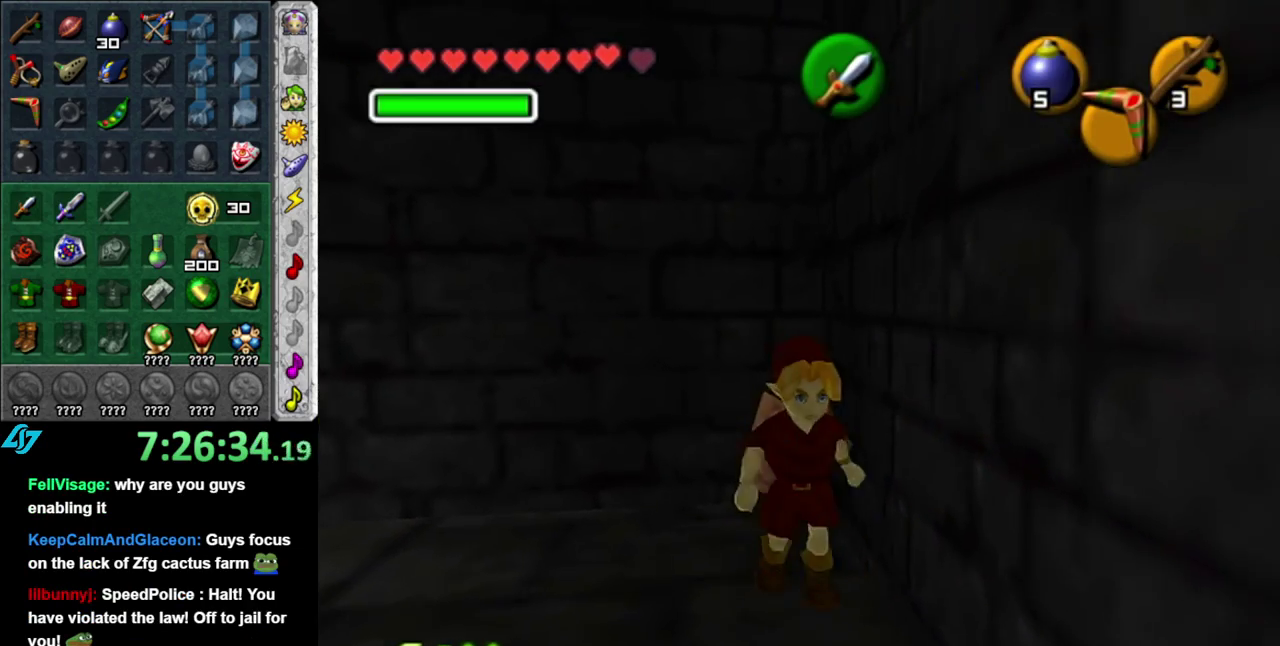
{"buttons": [], "left_stick": "up", "right_stick": "center", "events": [[117, "L1", "up"]]}
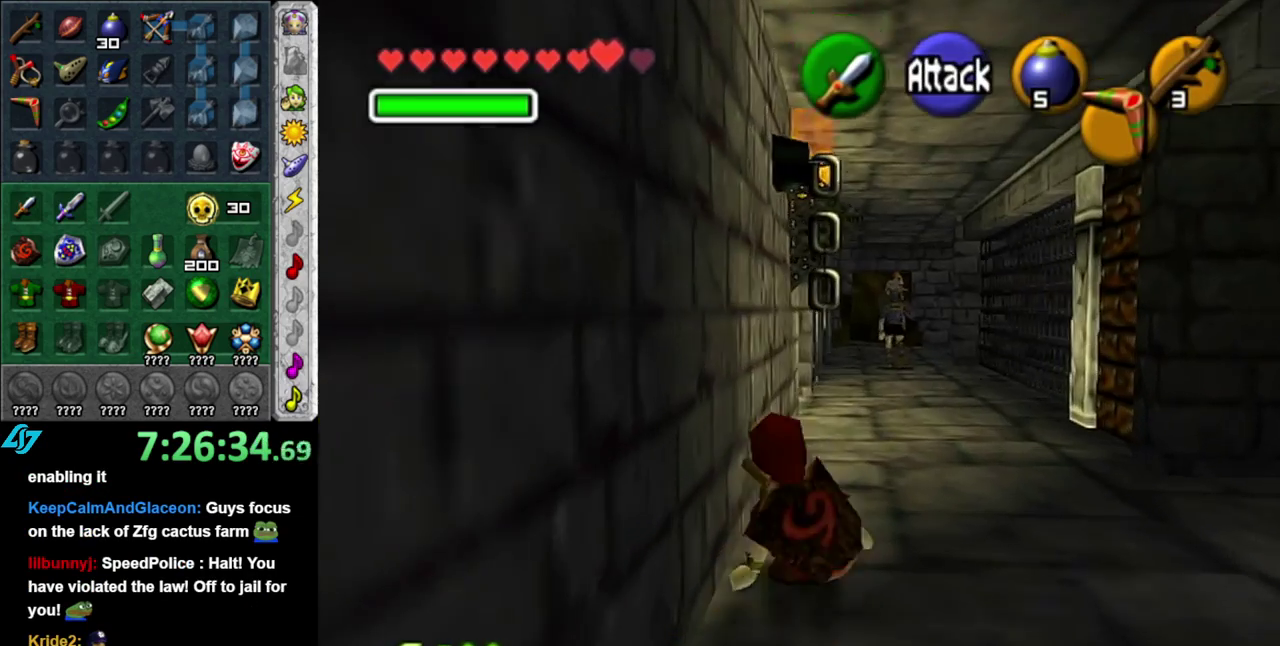
{"buttons": [], "left_stick": "up", "right_stick": "center", "events": [[17, "A", "down"], [233, "A", "up"]]}
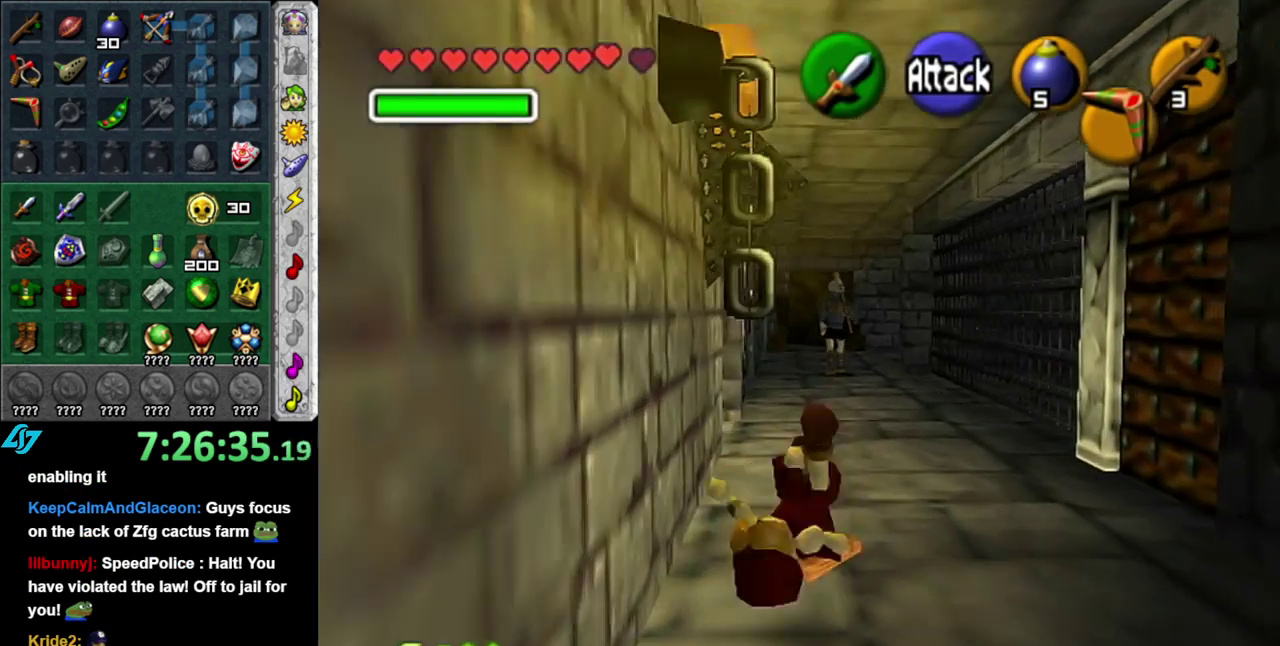
{"buttons": ["A"], "left_stick": "up", "right_stick": "center", "events": [[400, "A", "down"]]}
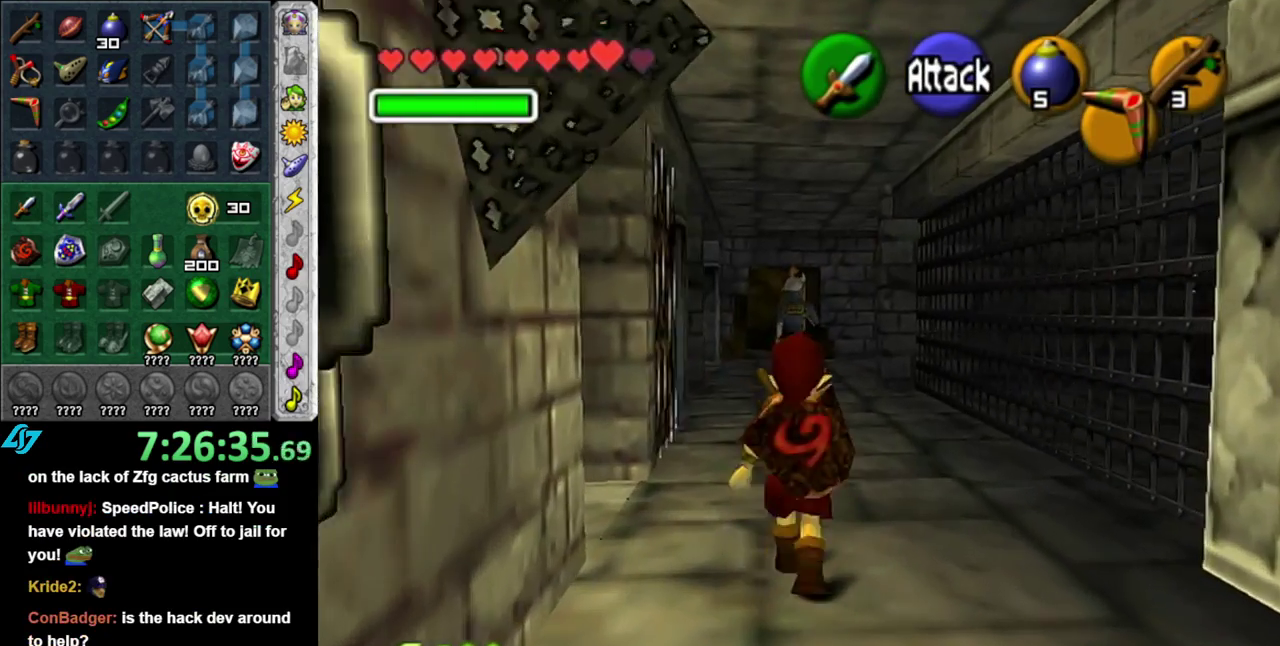
{"buttons": [], "left_stick": "up", "right_stick": "center", "events": [[83, "A", "up"]]}
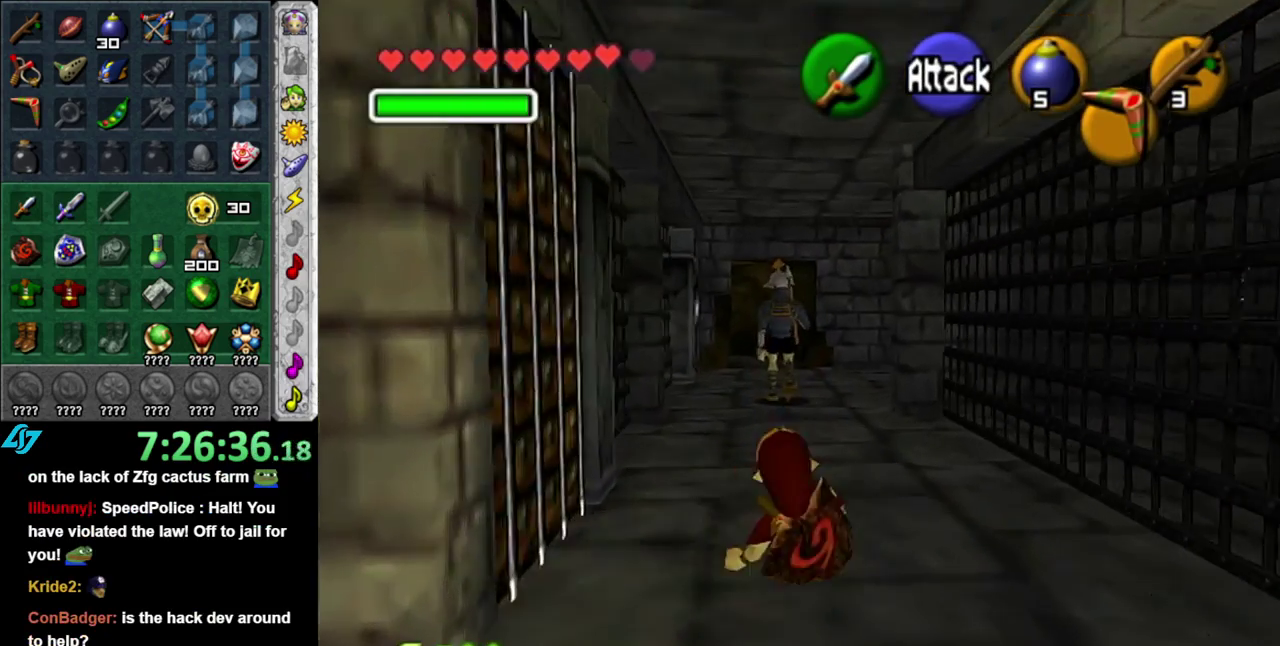
{"buttons": [], "left_stick": "up", "right_stick": "center", "events": []}
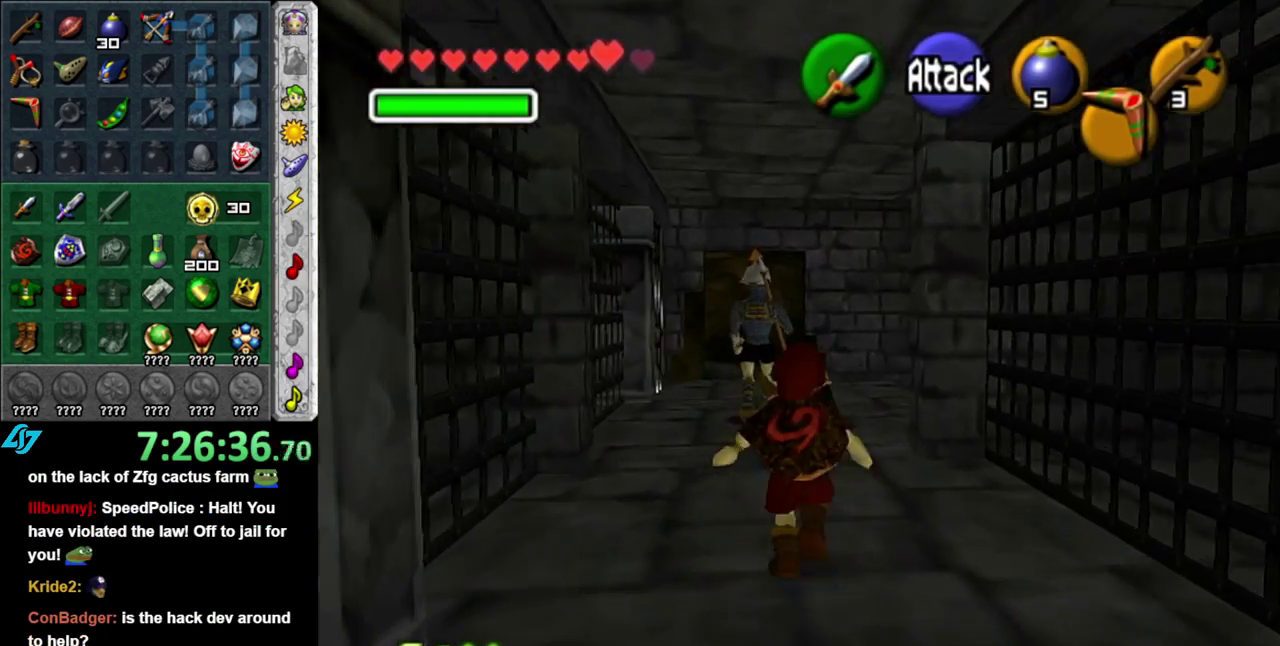
{"buttons": [], "left_stick": "up", "right_stick": "center", "events": []}
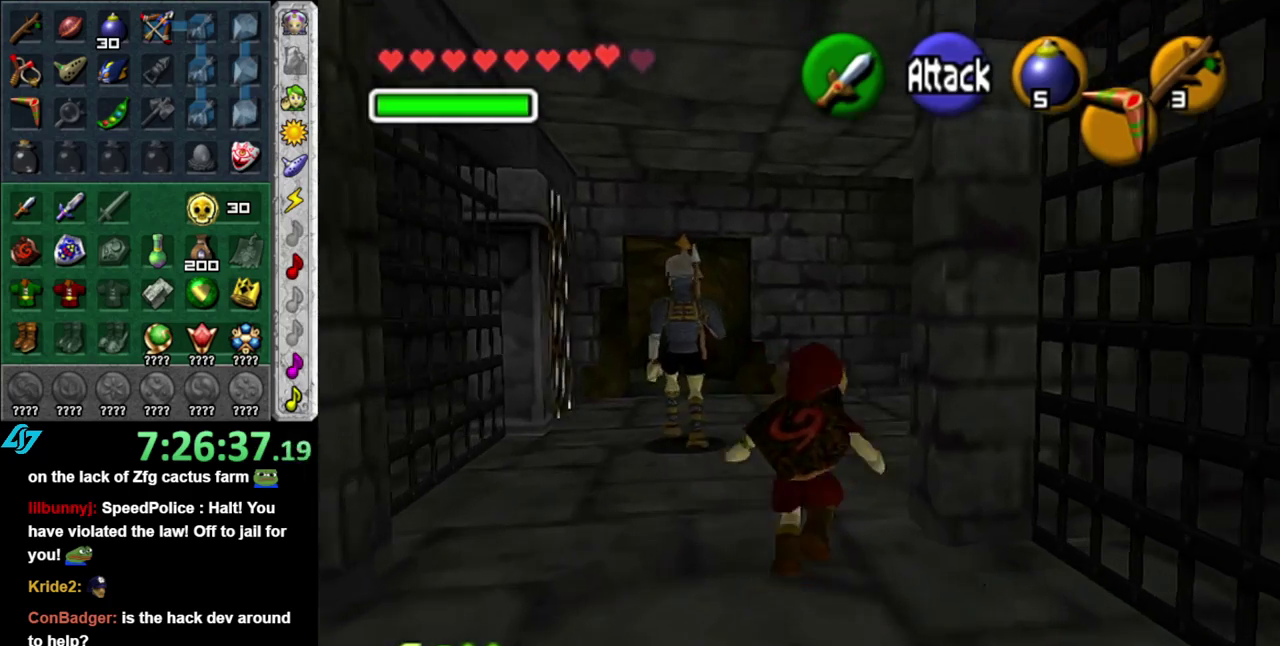
{"buttons": [], "left_stick": "up-right", "right_stick": "center", "events": [[17, "left_stick", "up-right"], [200, "A", "down"], [400, "A", "up"]]}
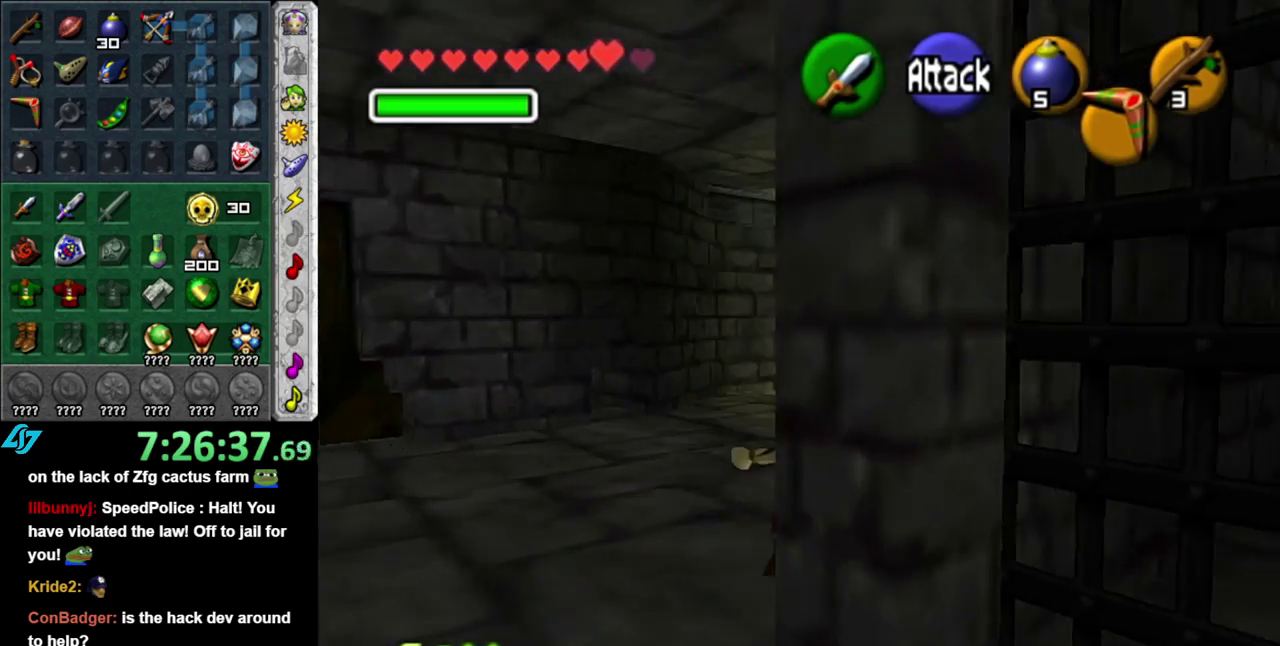
{"buttons": [], "left_stick": "up", "right_stick": "center", "events": [[267, "left_stick", "up"]]}
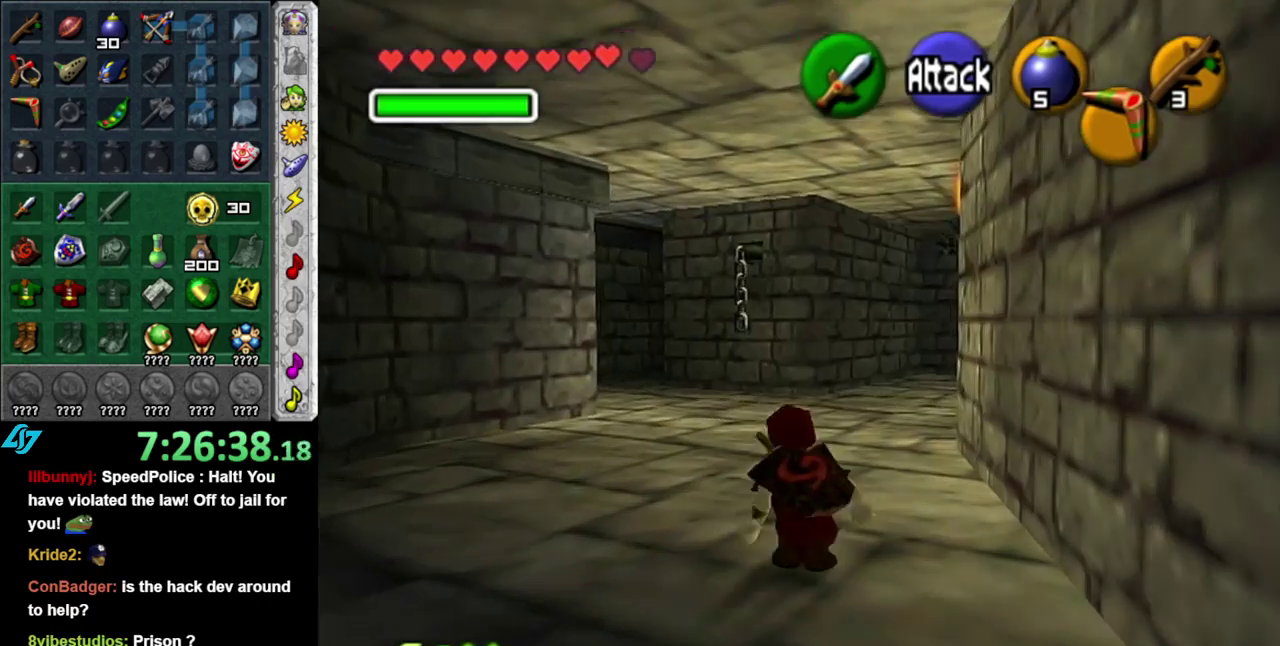
{"buttons": [], "left_stick": "up", "right_stick": "center", "events": [[83, "A", "down"], [300, "A", "up"]]}
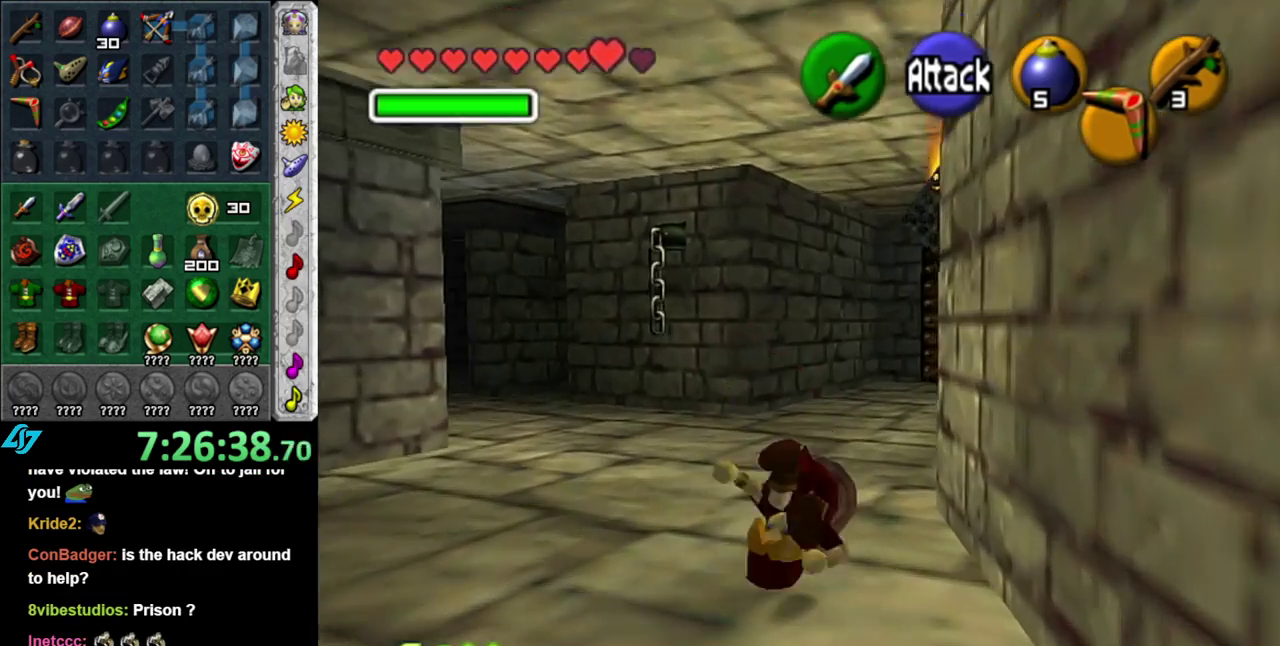
{"buttons": [], "left_stick": "up-left", "right_stick": "center", "events": [[233, "left_stick", "up-left"]]}
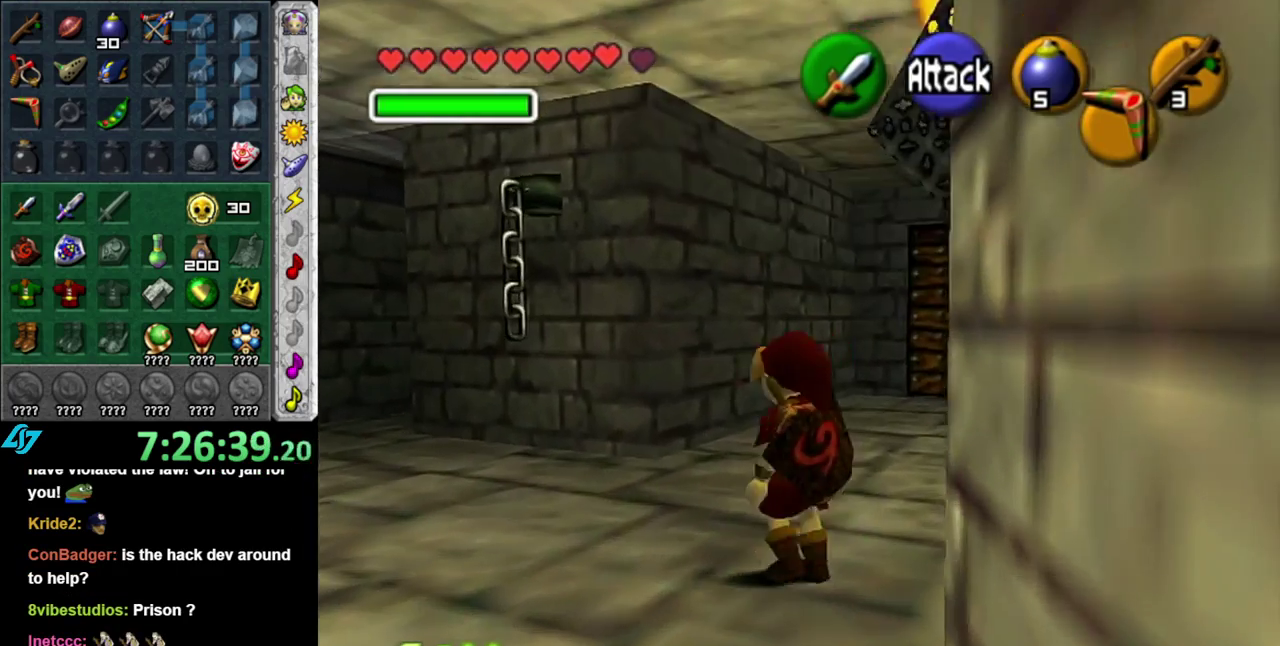
{"buttons": [], "left_stick": "up", "right_stick": "center", "events": [[50, "A", "down"], [50, "L1", "down"], [117, "left_stick", "up"], [217, "A", "up"], [267, "L1", "up"]]}
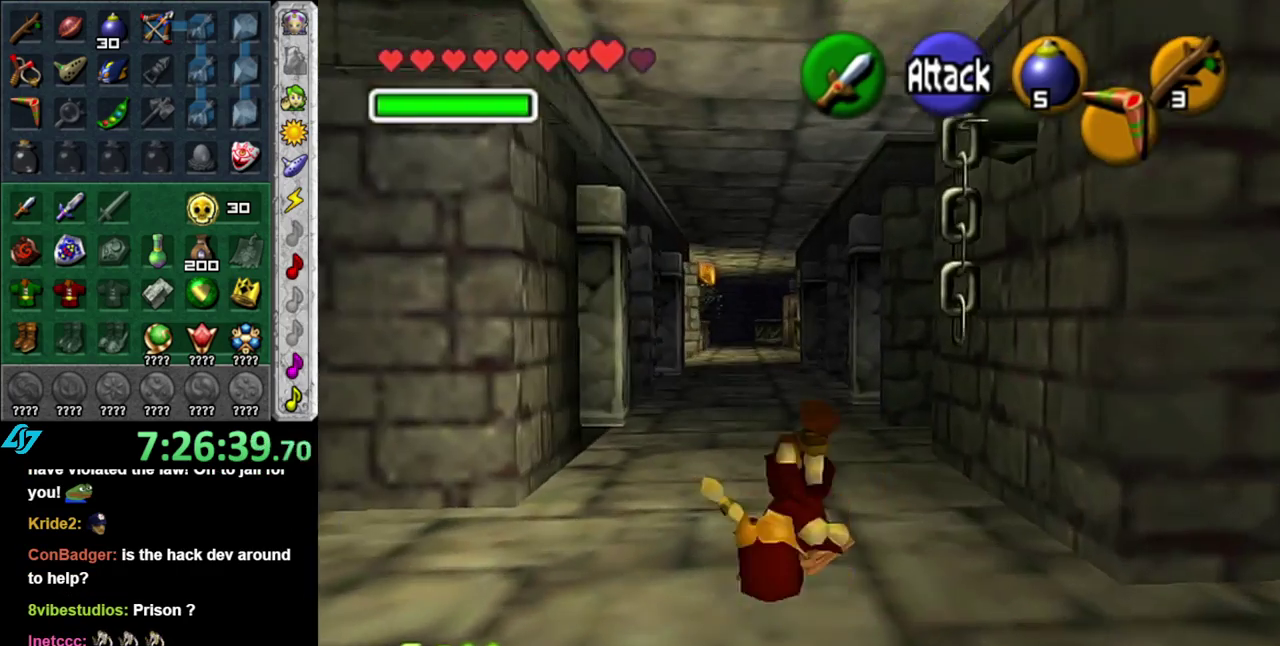
{"buttons": ["A"], "left_stick": "up", "right_stick": "center", "events": [[367, "A", "down"]]}